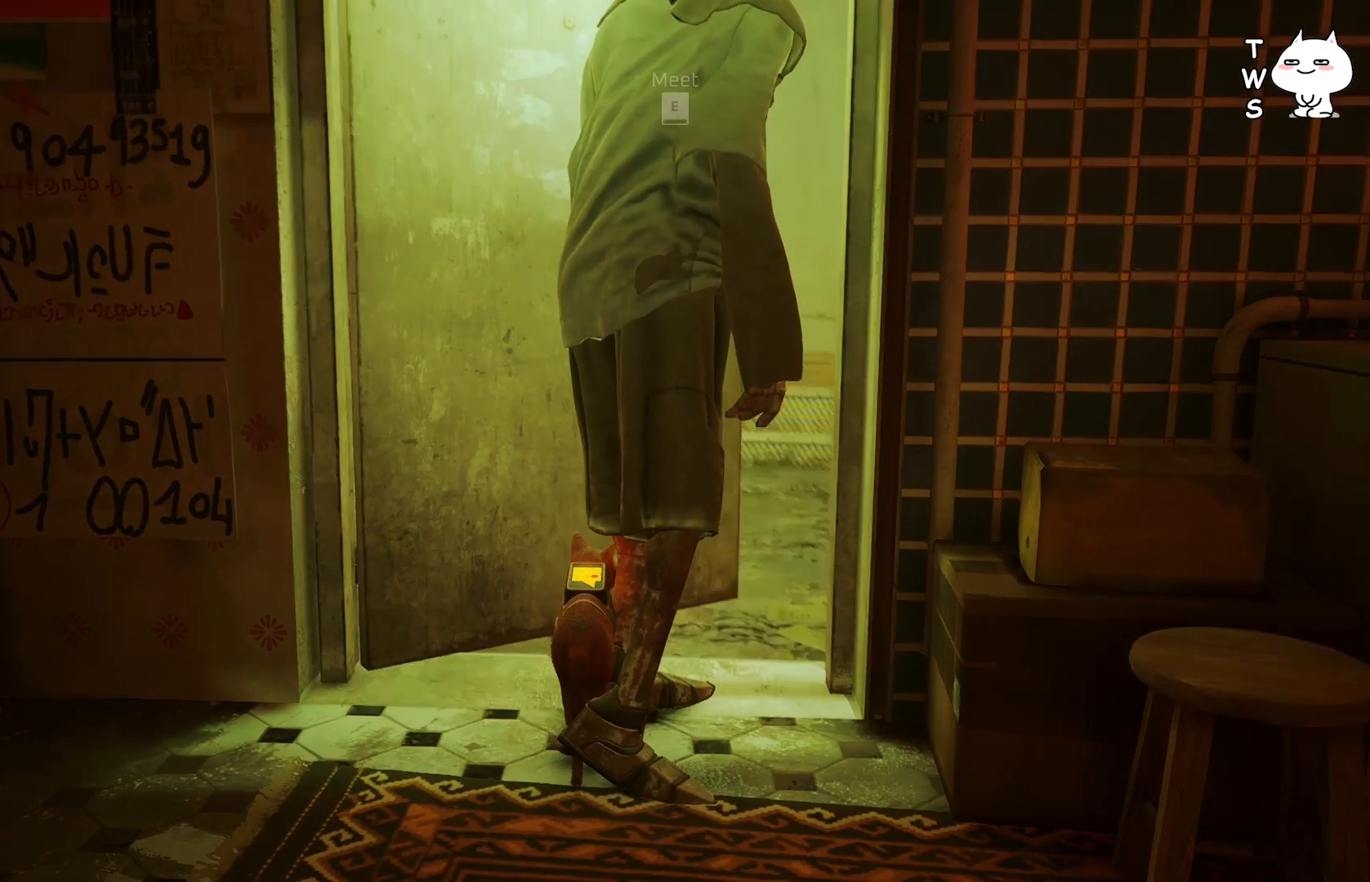
Gameplay with keyboard; each line is a JSON object with the keys held at the frame after it. "events" lists presses ("down") and releases ("up") of "a", "ctrl", "d", "e", "q", "s", "shift", "space" and "w" between this image and that frame as [ms after this image, input, new state], when the widget could be followed in between. No other keys are recorded. Mouse input is not recorded.
{"keys": ["w"], "events": [[167, "w", "down"]]}
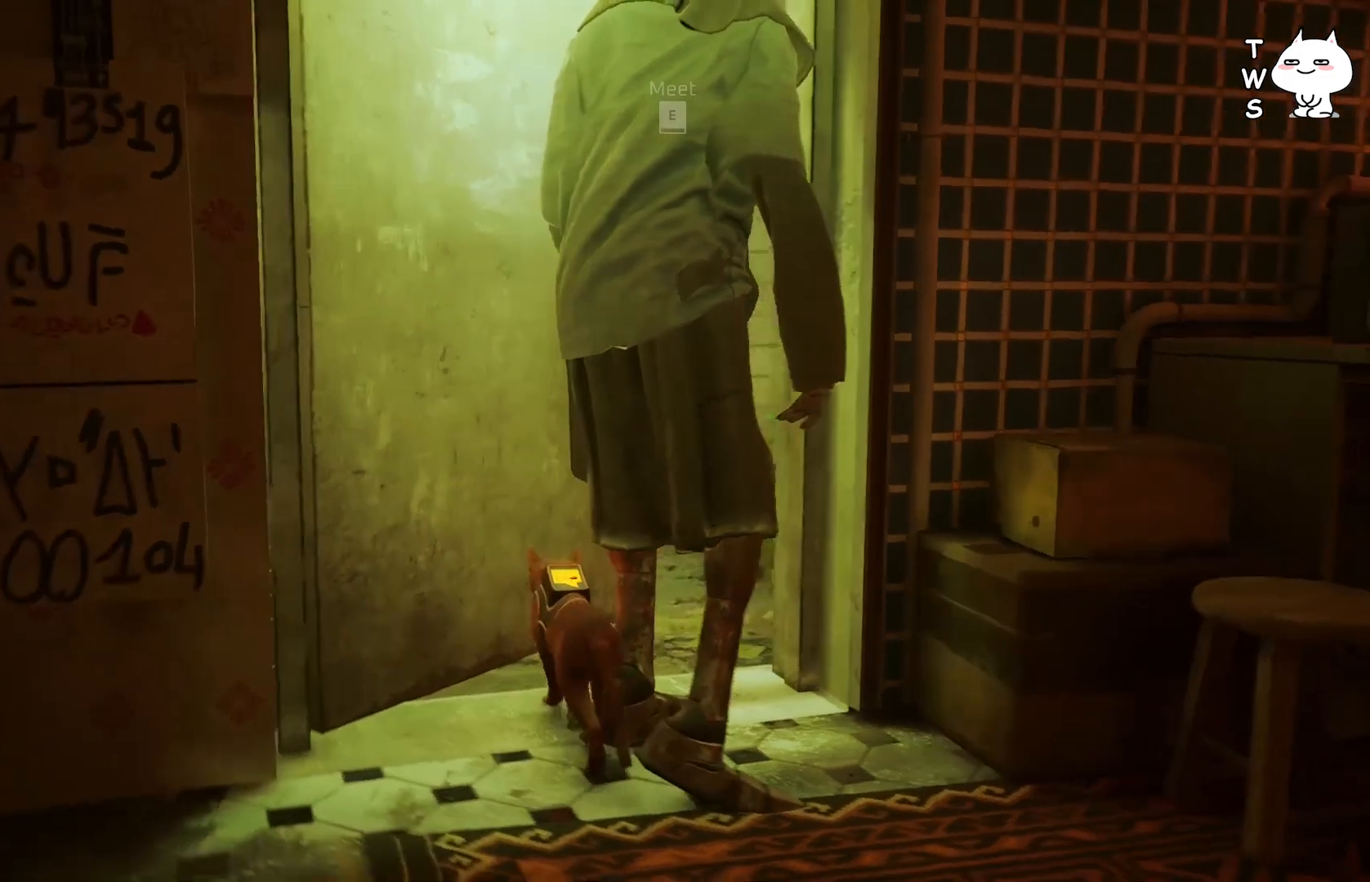
{"keys": ["w"], "events": [[83, "d", "down"], [450, "d", "up"]]}
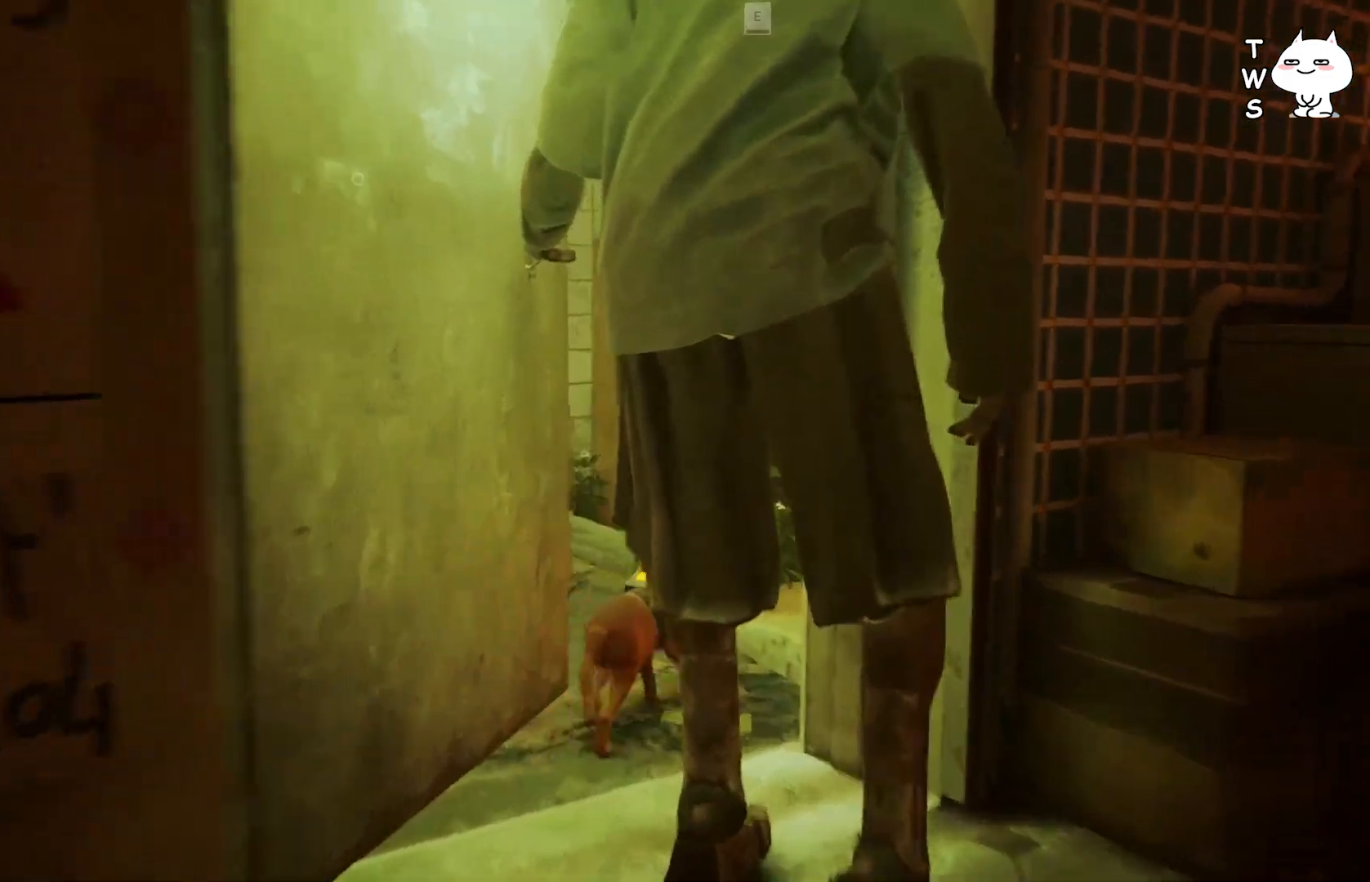
{"keys": ["a", "w"], "events": [[267, "a", "down"]]}
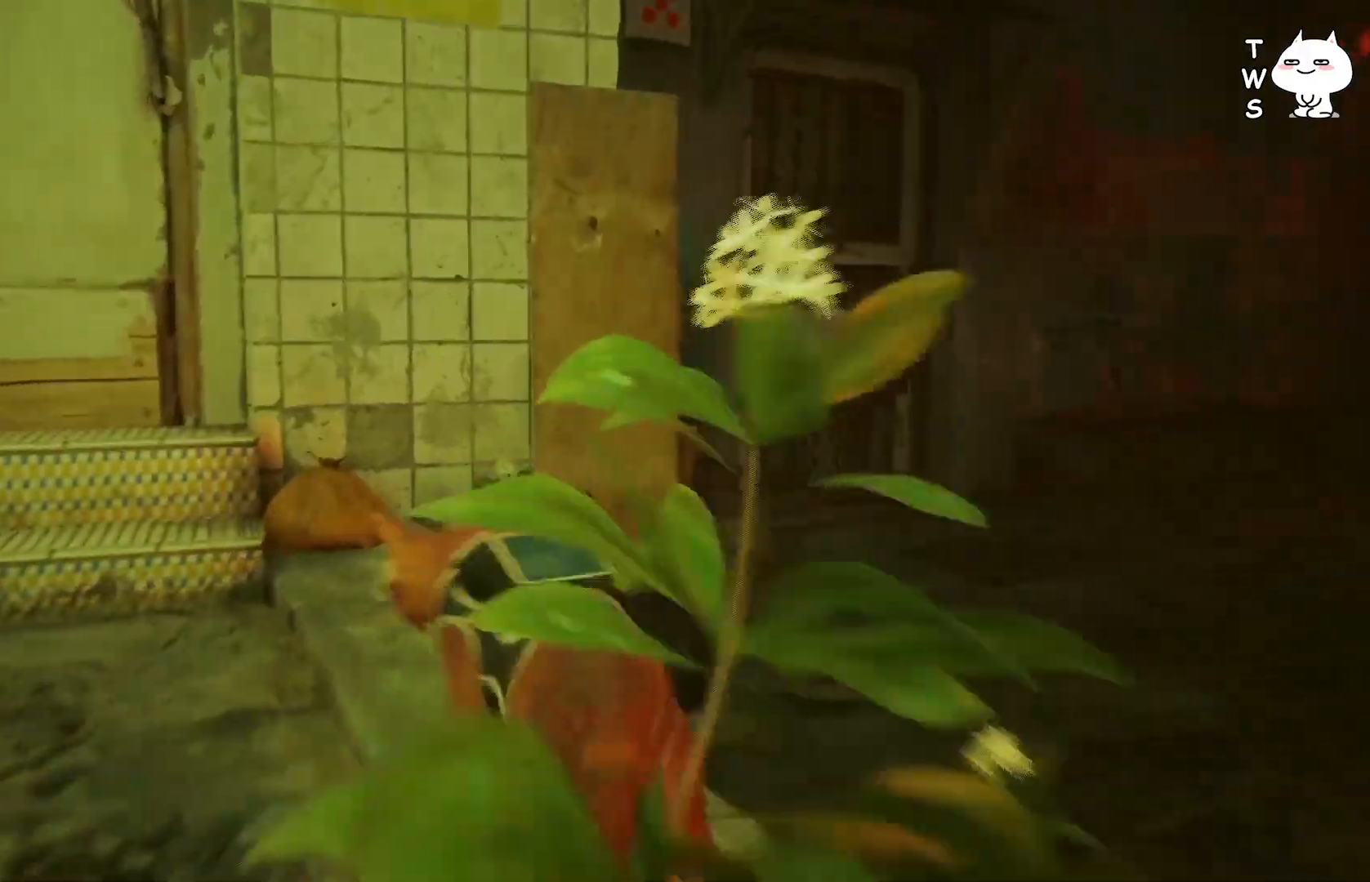
{"keys": [], "events": [[150, "w", "up"], [167, "a", "up"]]}
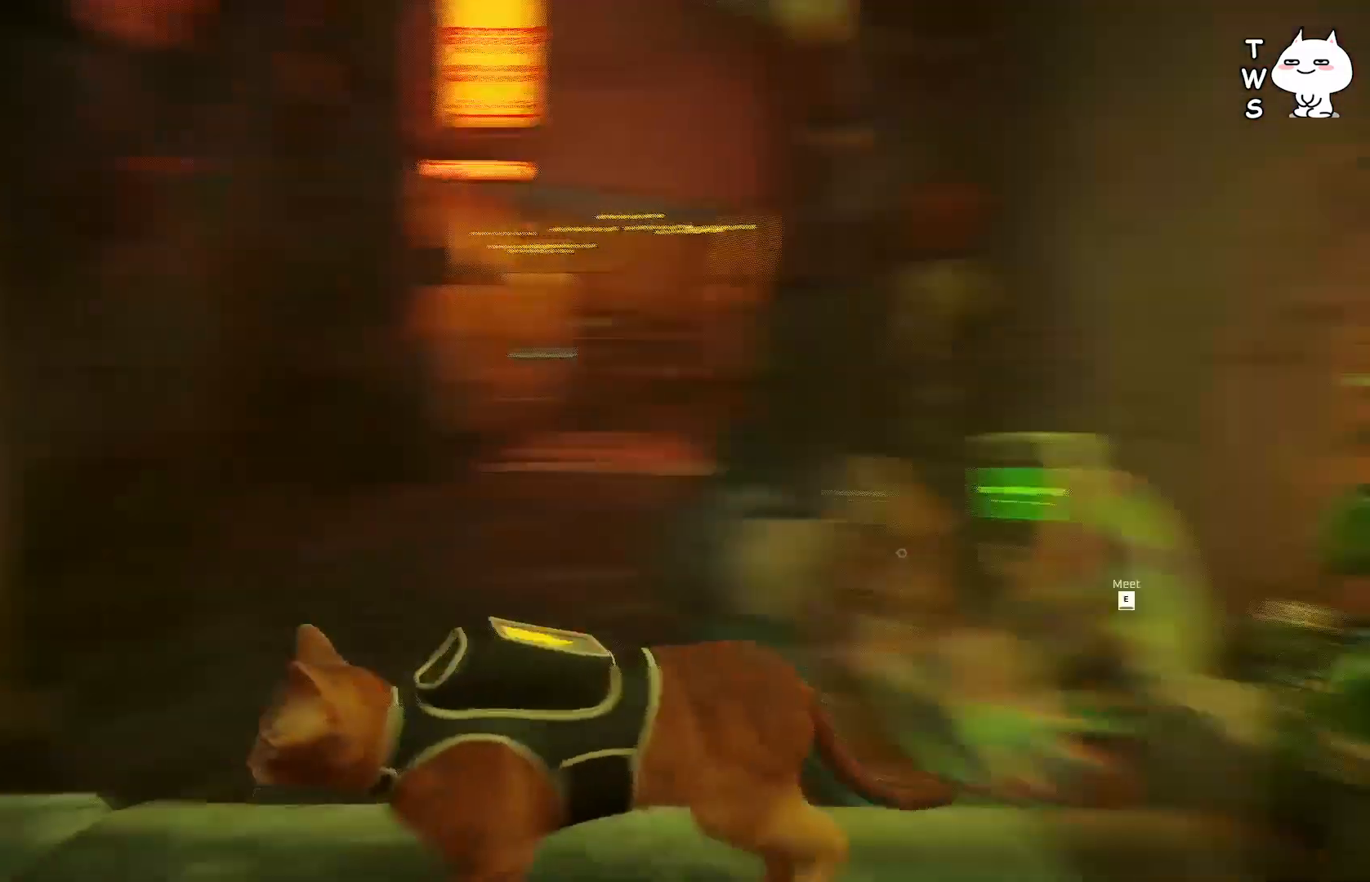
{"keys": [], "events": []}
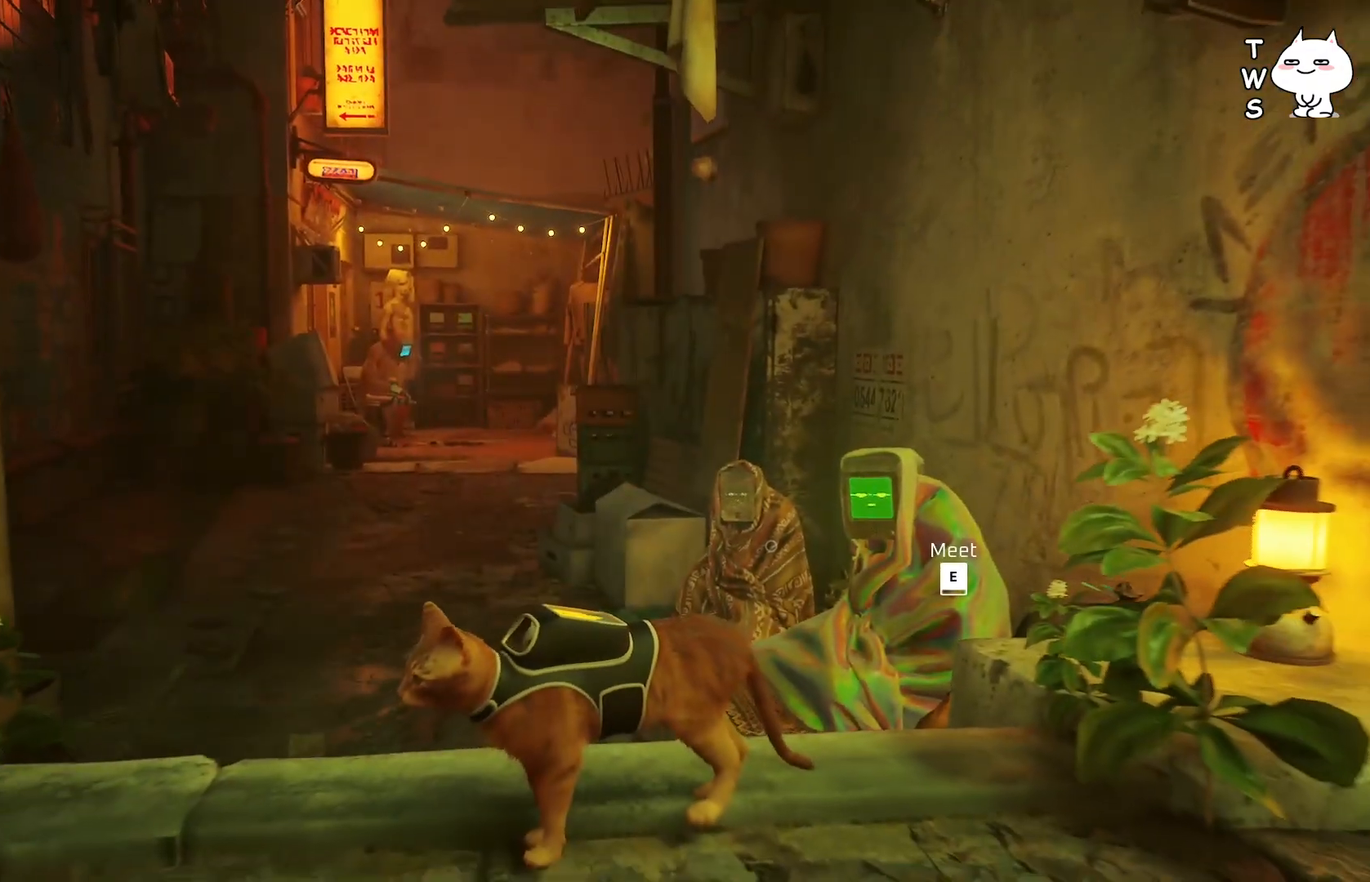
{"keys": [], "events": []}
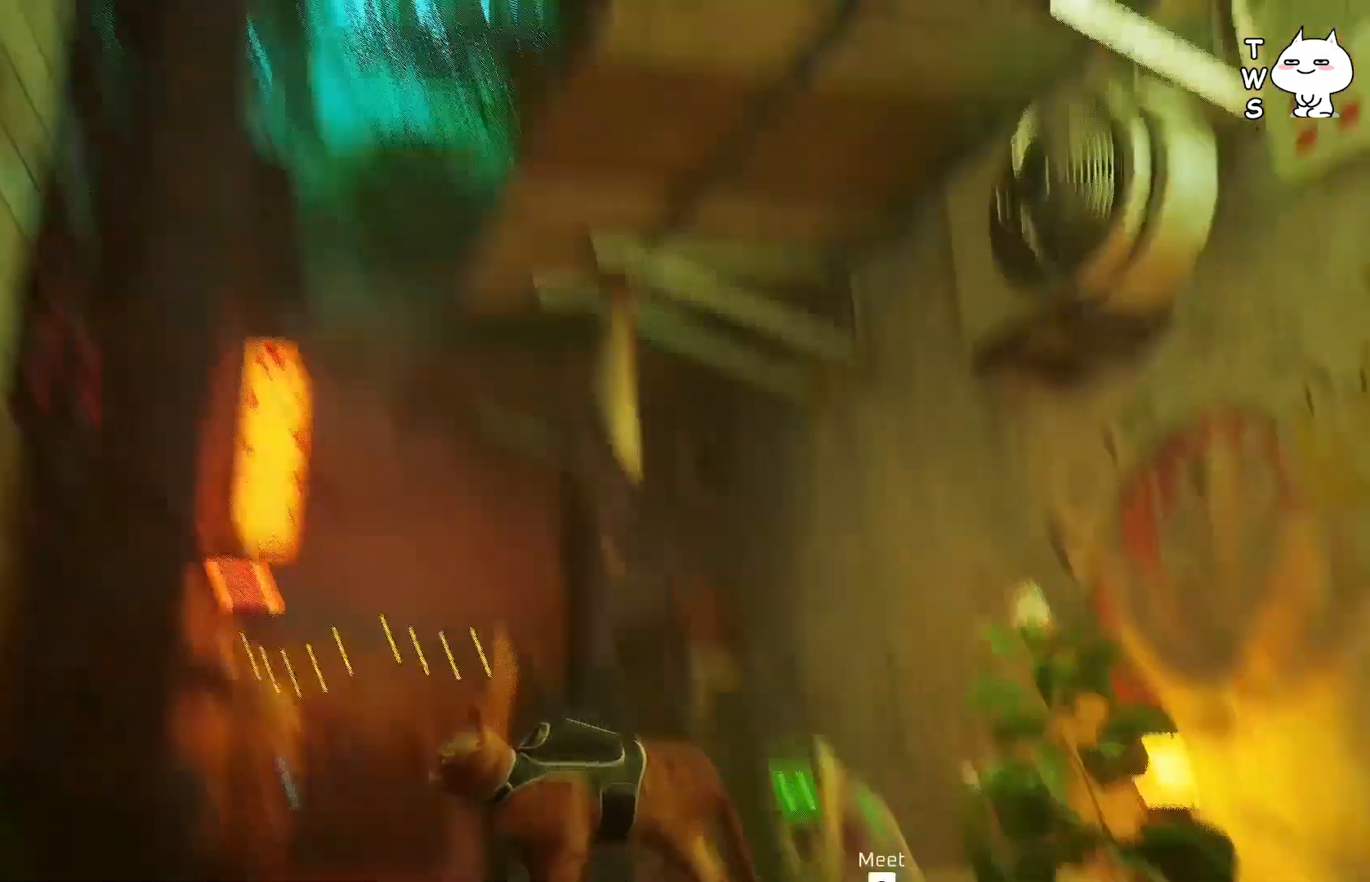
{"keys": [], "events": []}
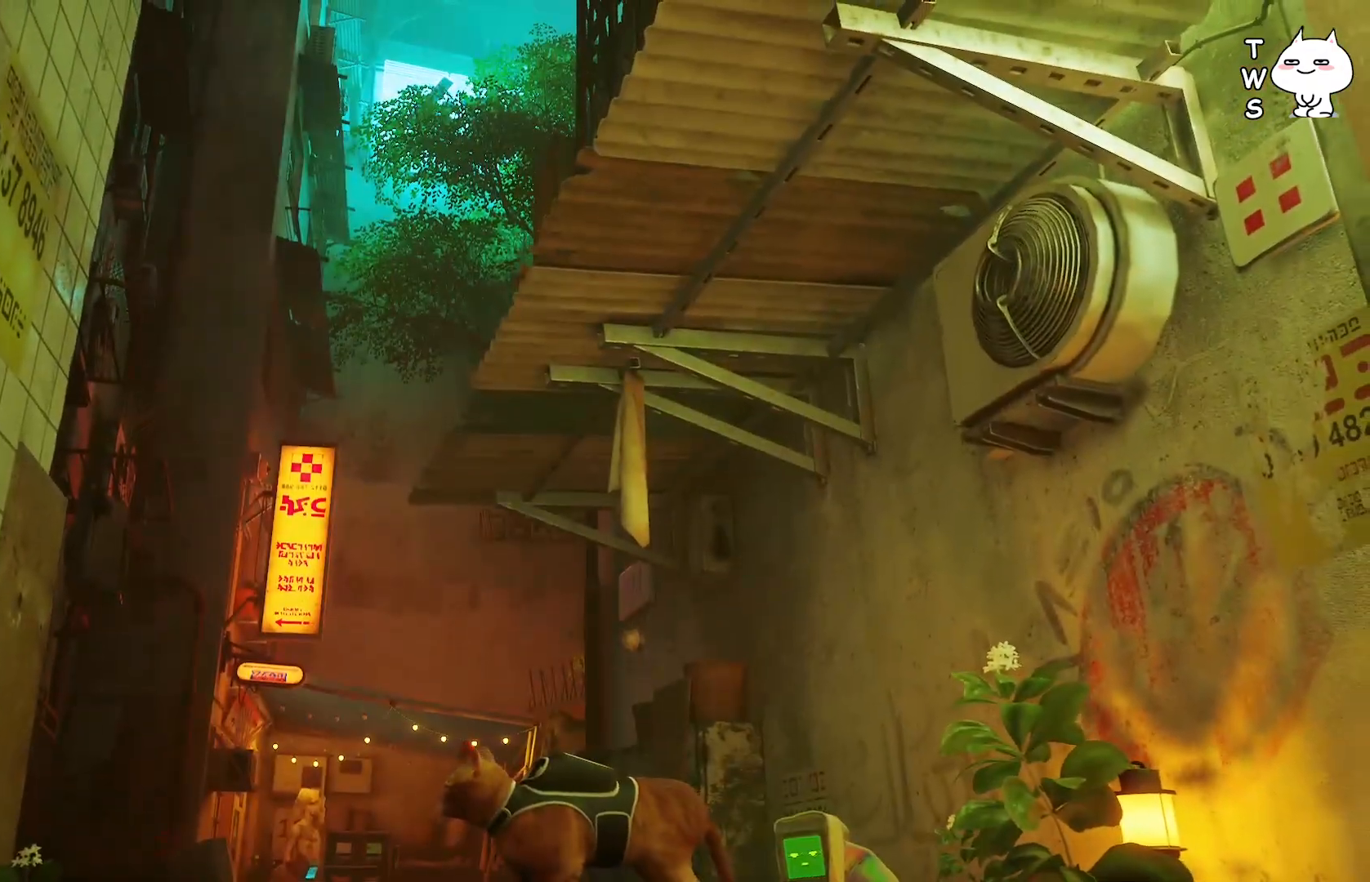
{"keys": [], "events": []}
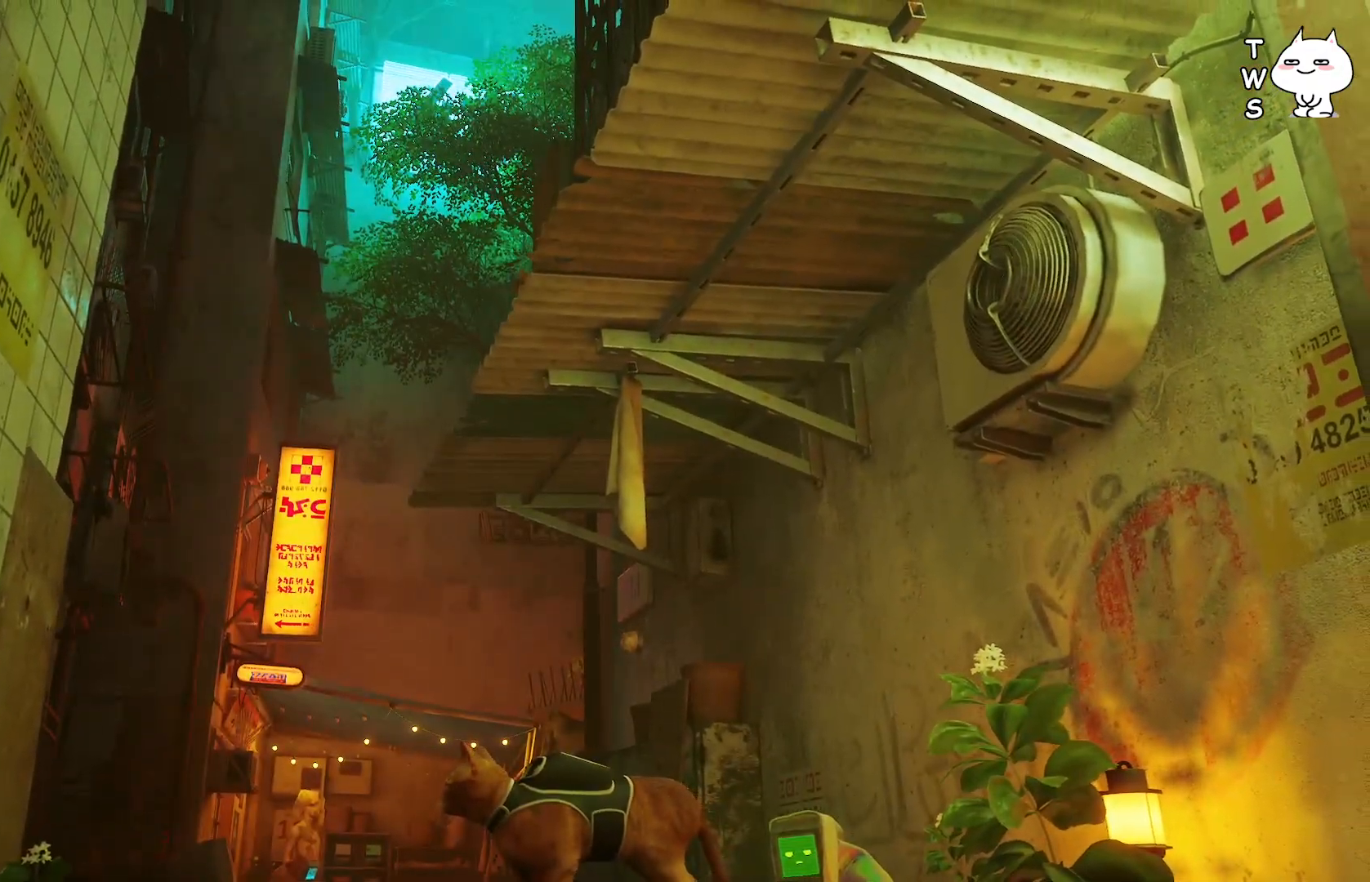
{"keys": ["w"], "events": [[250, "w", "down"]]}
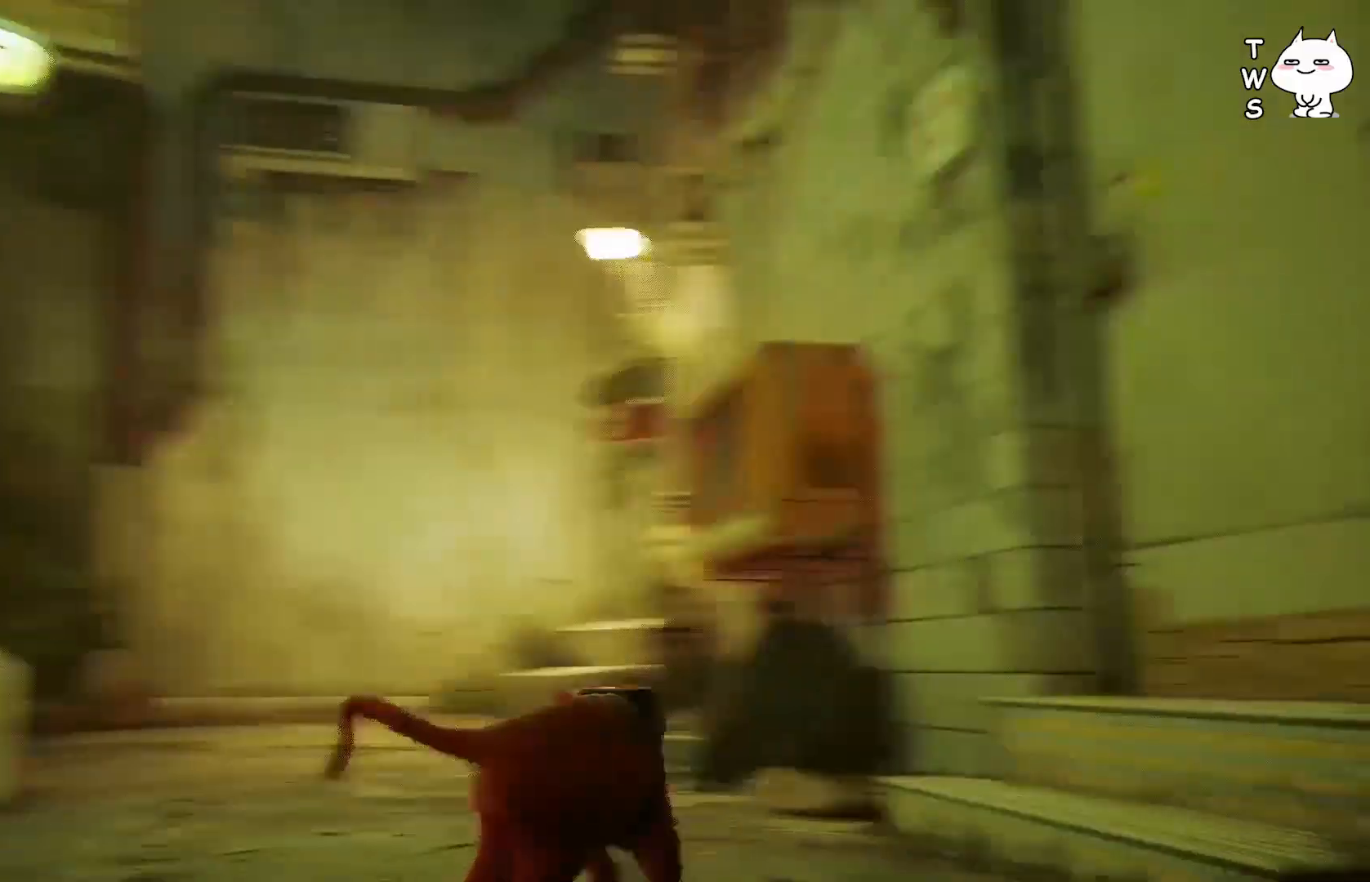
{"keys": ["w"], "events": [[17, "d", "down"], [183, "d", "up"]]}
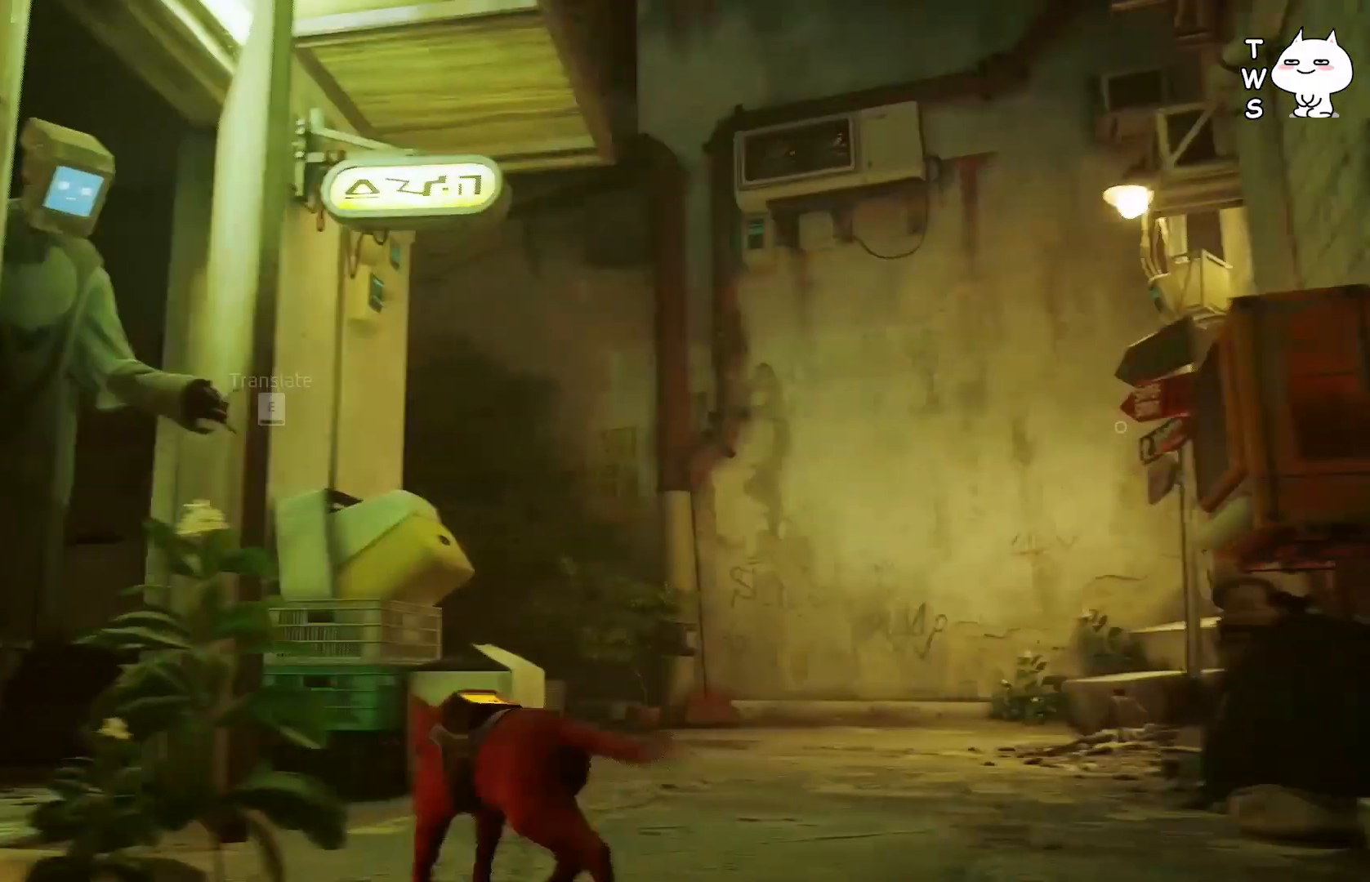
{"keys": ["d", "w"], "events": [[233, "d", "down"]]}
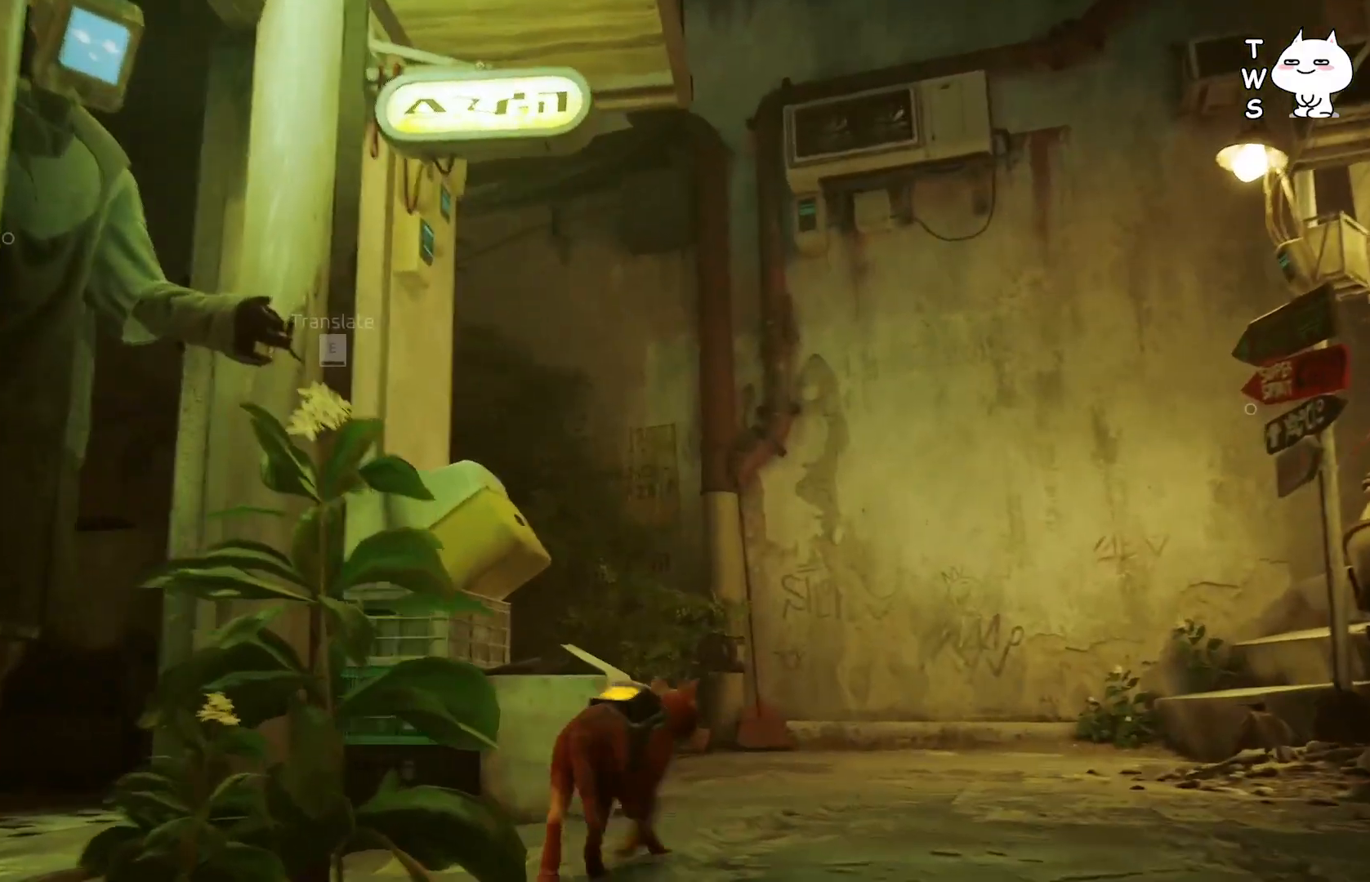
{"keys": ["w"], "events": [[367, "d", "up"]]}
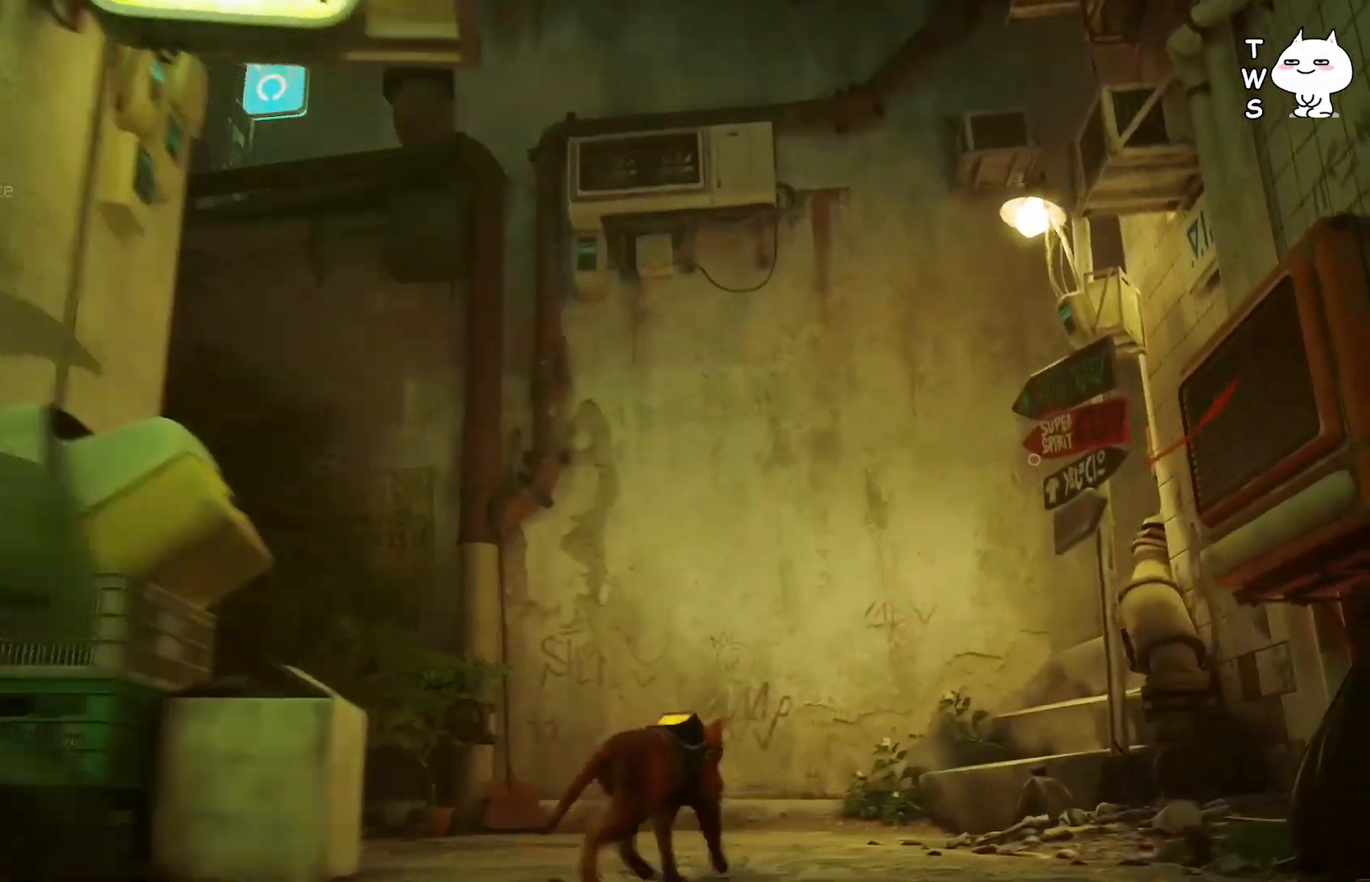
{"keys": ["w"], "events": []}
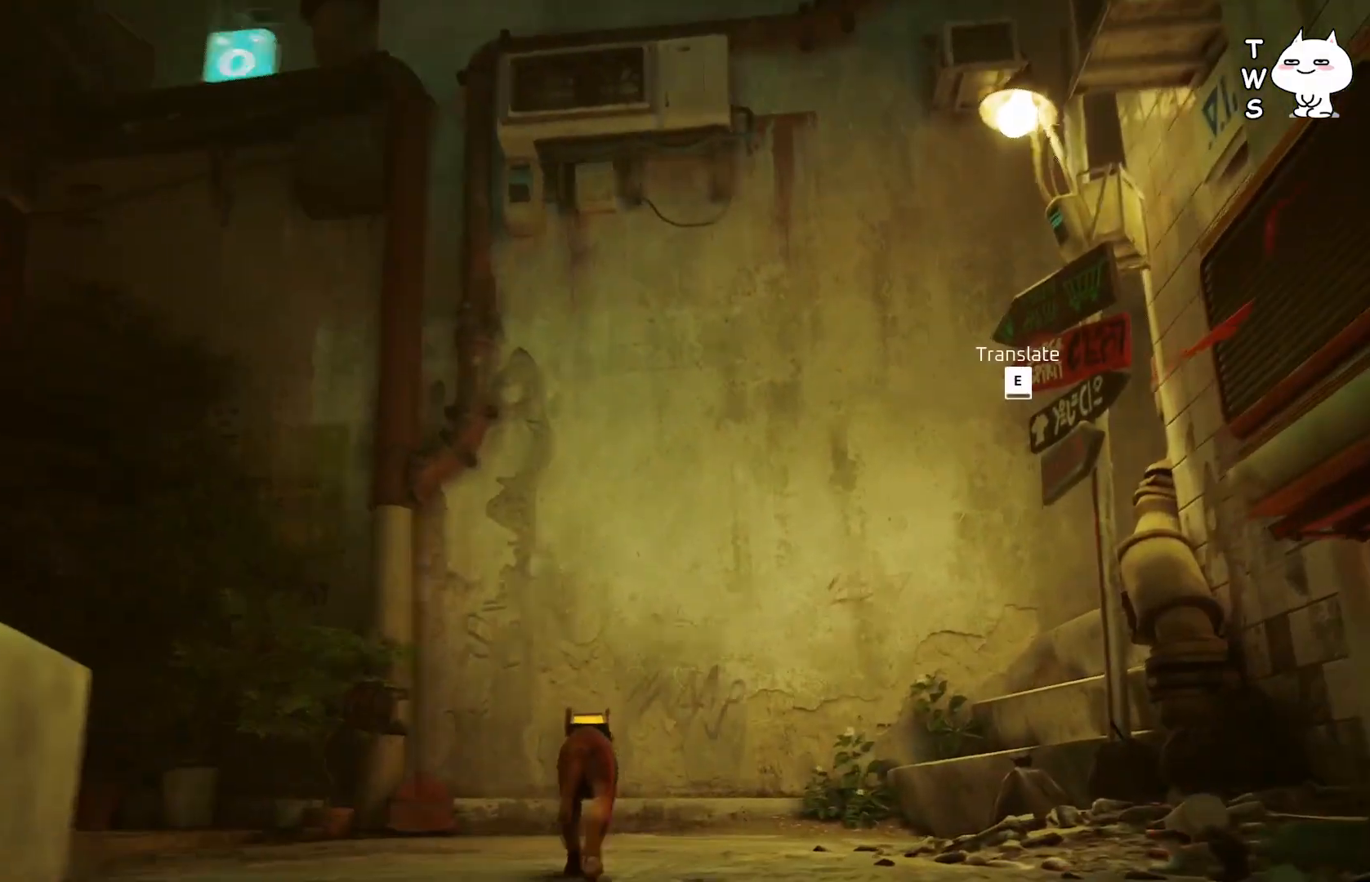
{"keys": ["w"], "events": []}
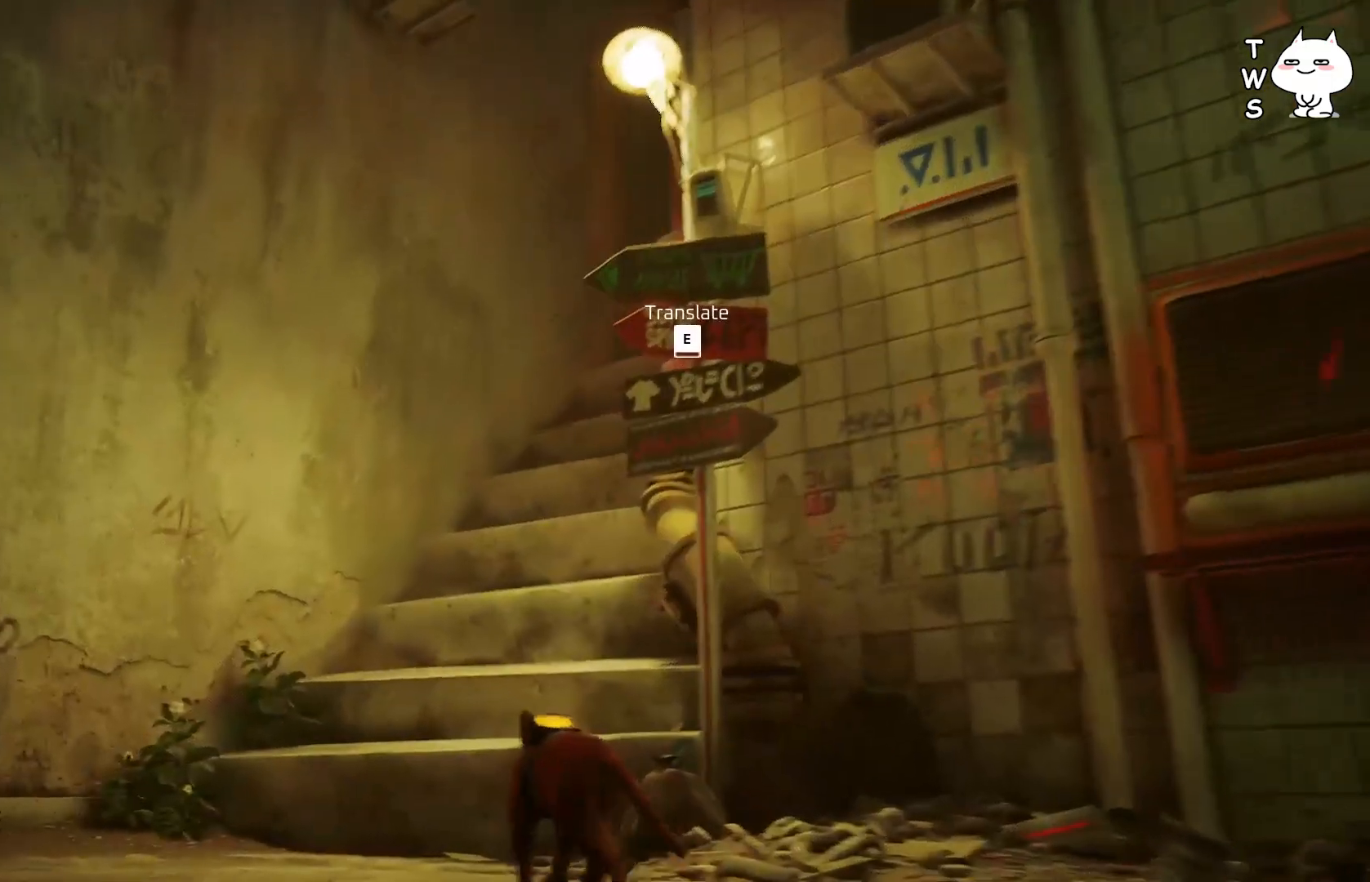
{"keys": [], "events": [[17, "e", "down"], [17, "w", "up"], [100, "e", "up"]]}
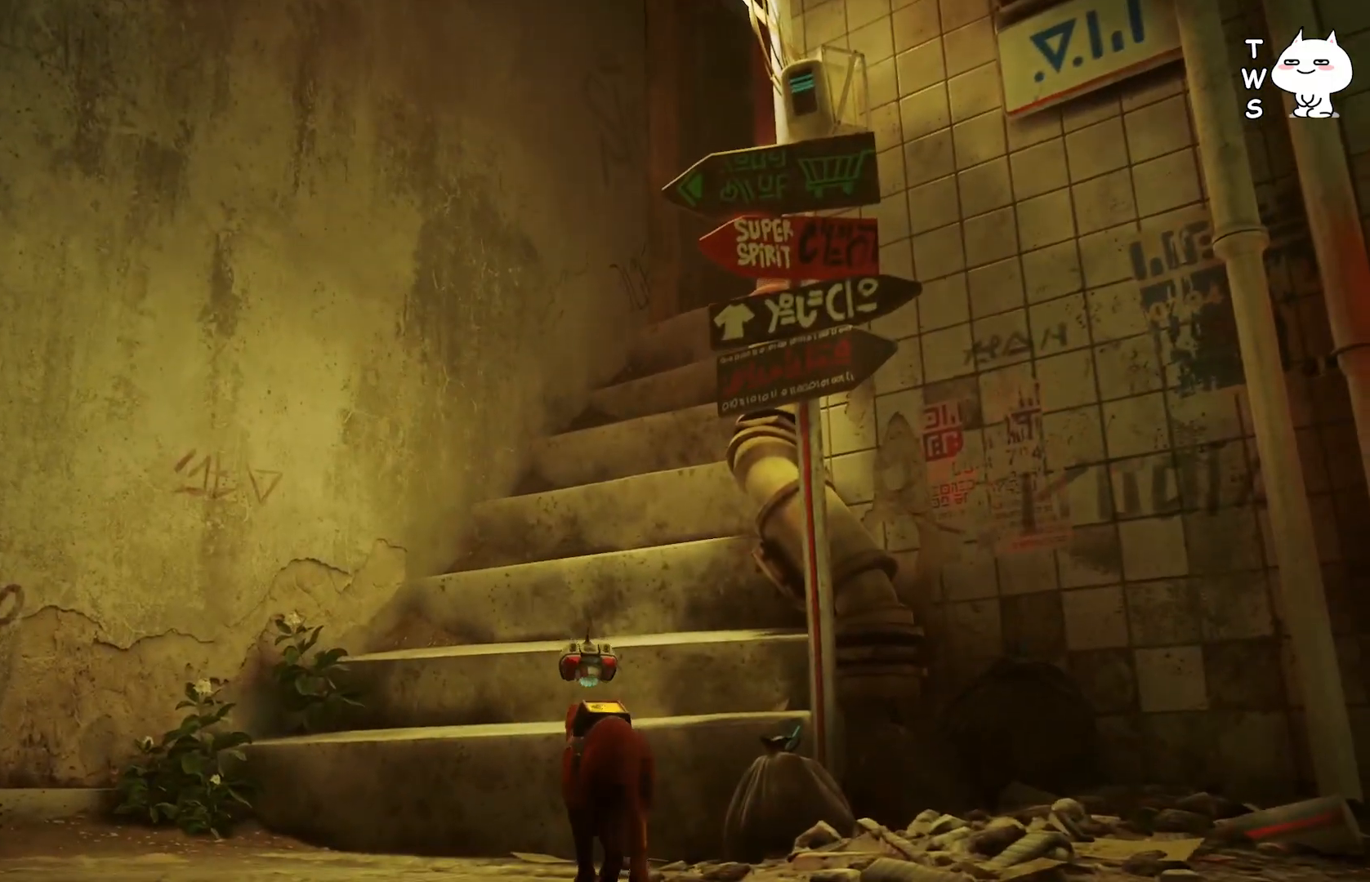
{"keys": [], "events": []}
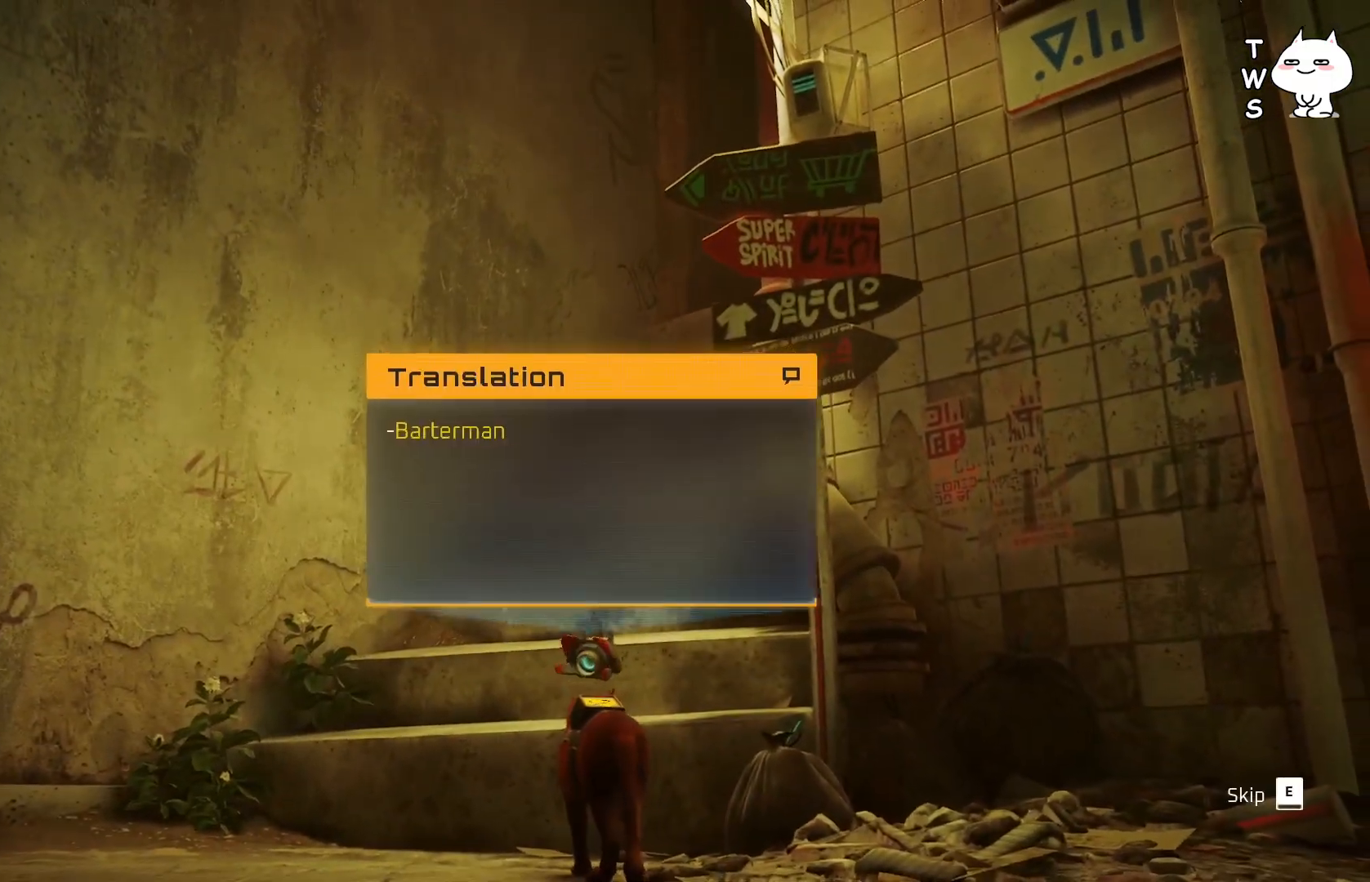
{"keys": [], "events": []}
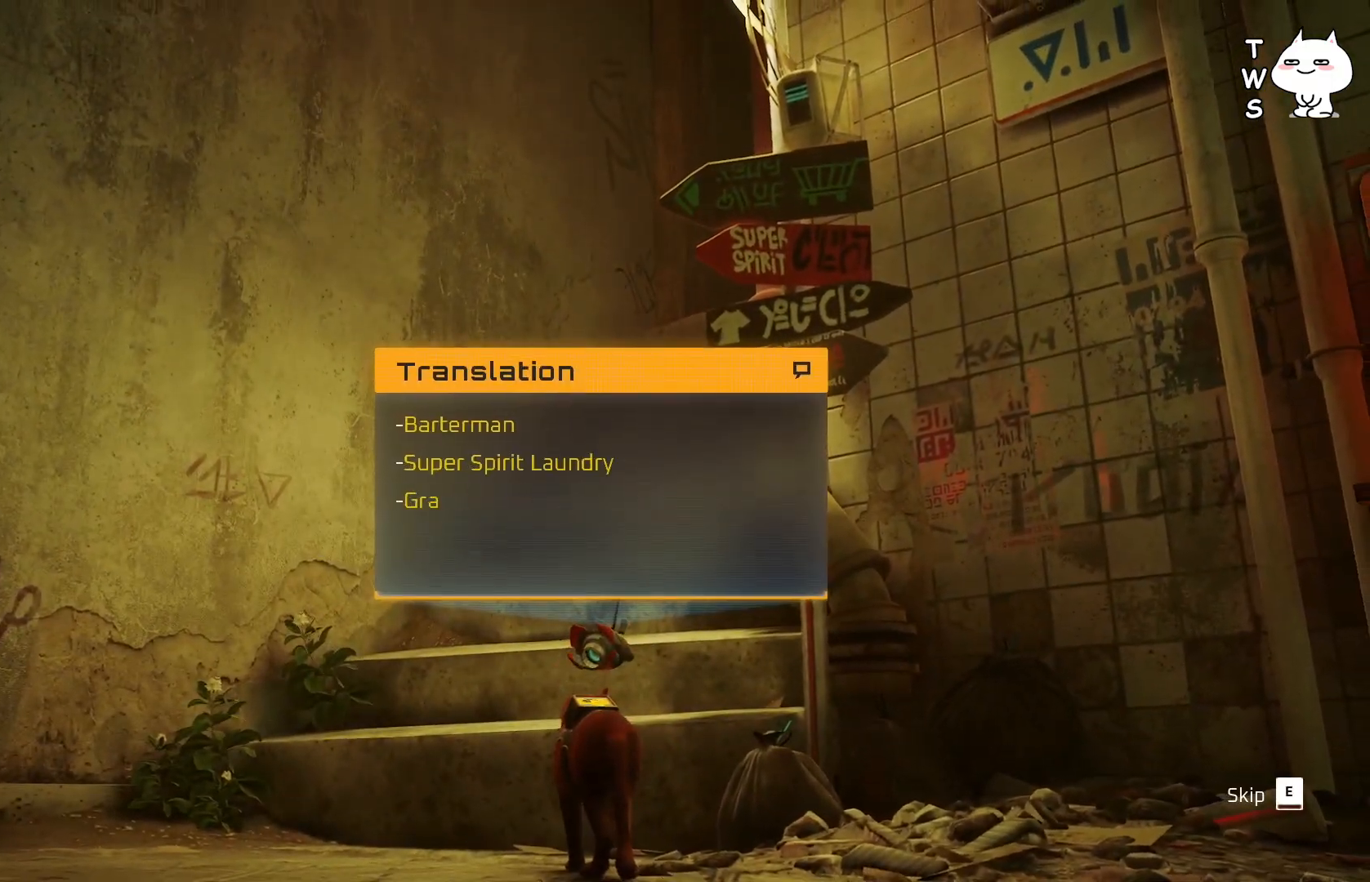
{"keys": [], "events": []}
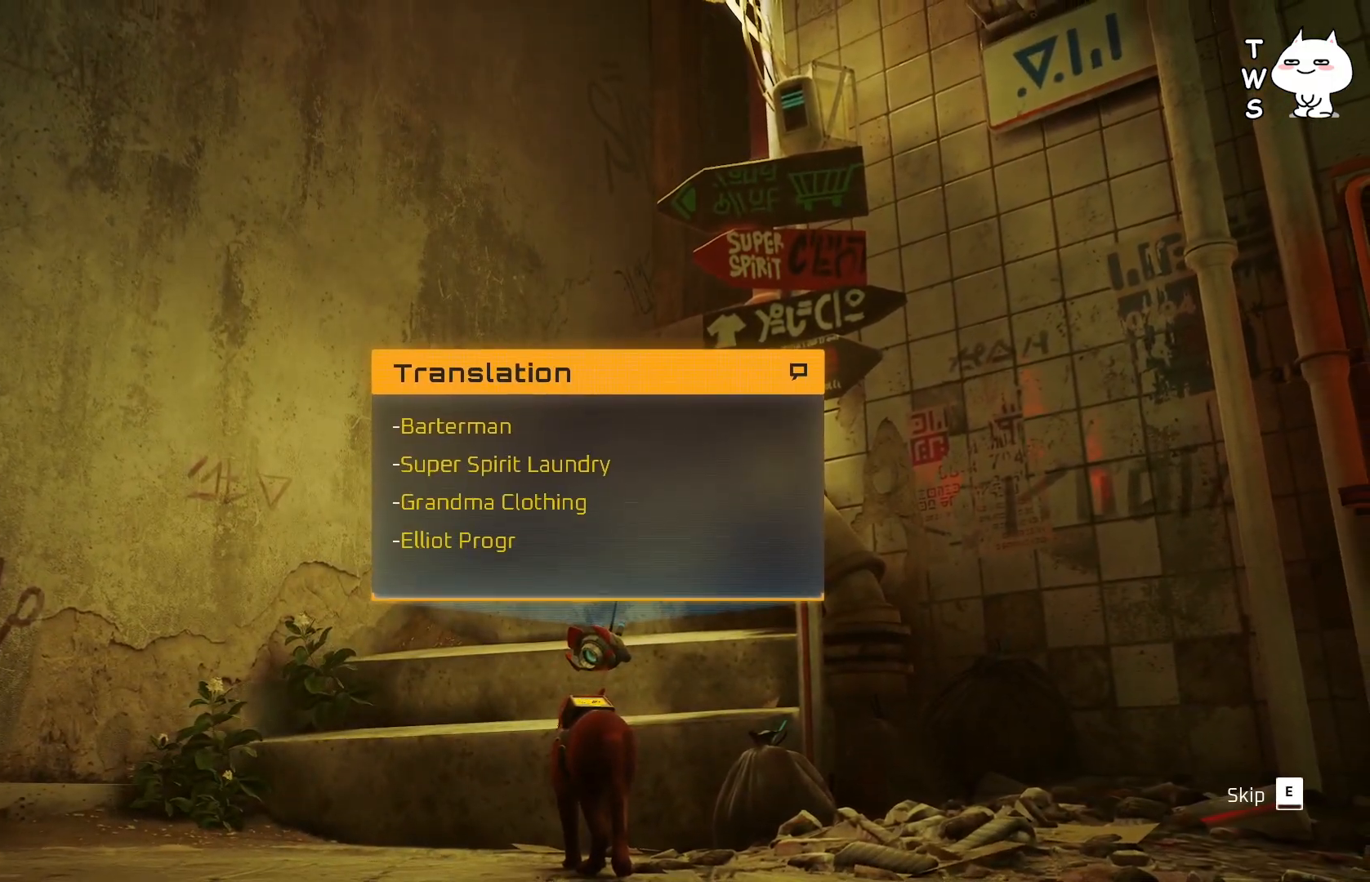
{"keys": [], "events": []}
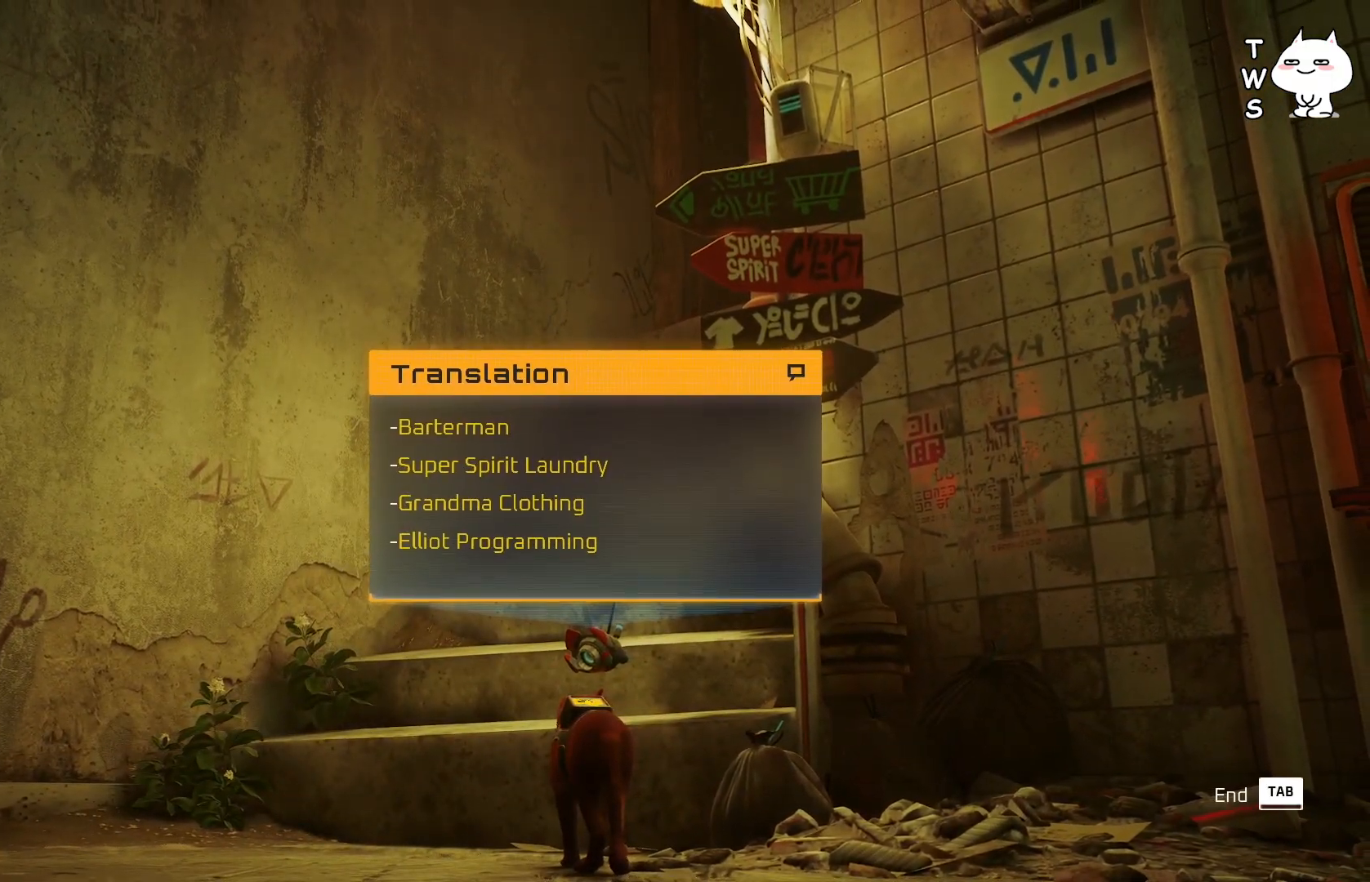
{"keys": [], "events": []}
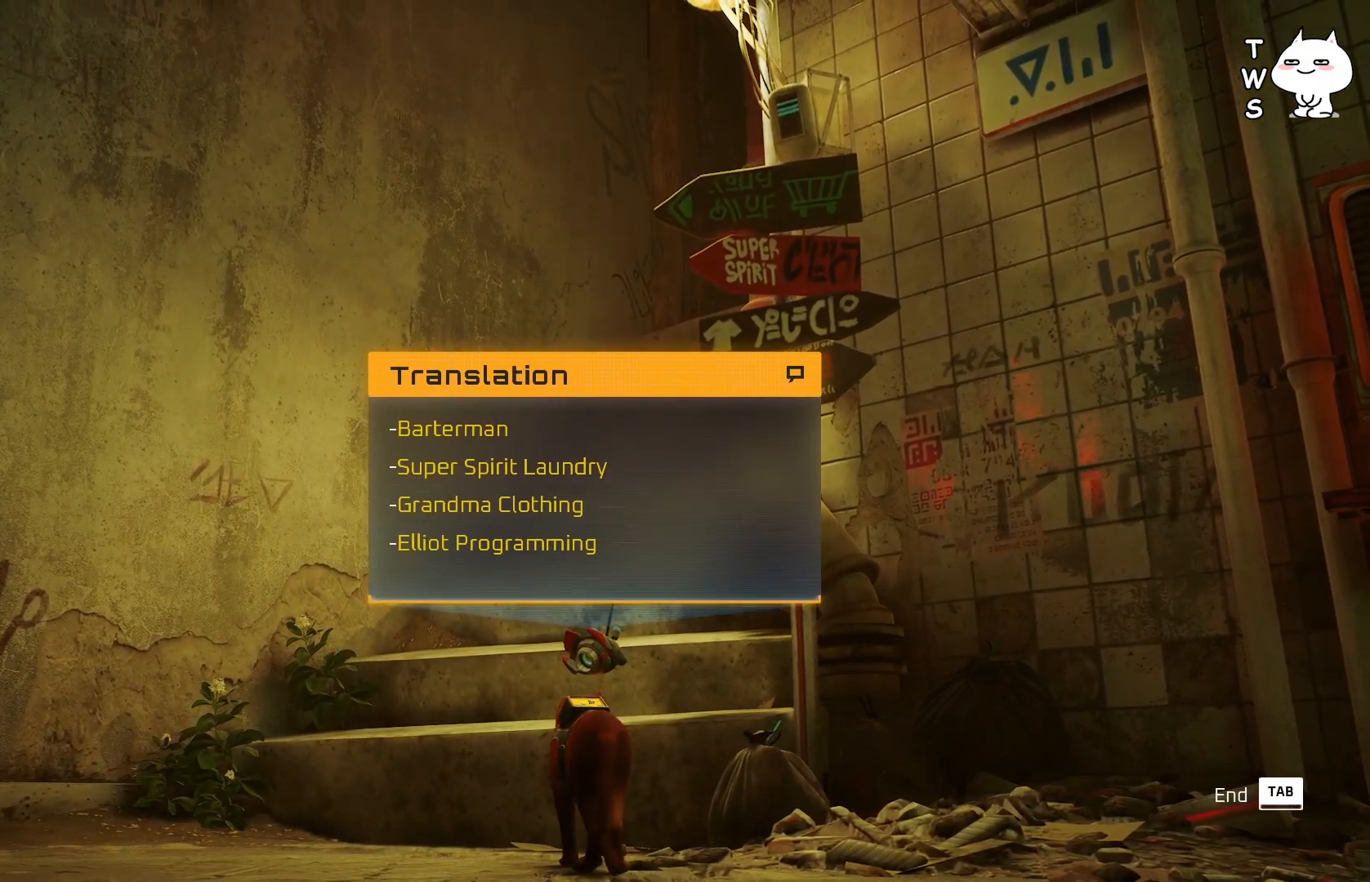
{"keys": [], "events": []}
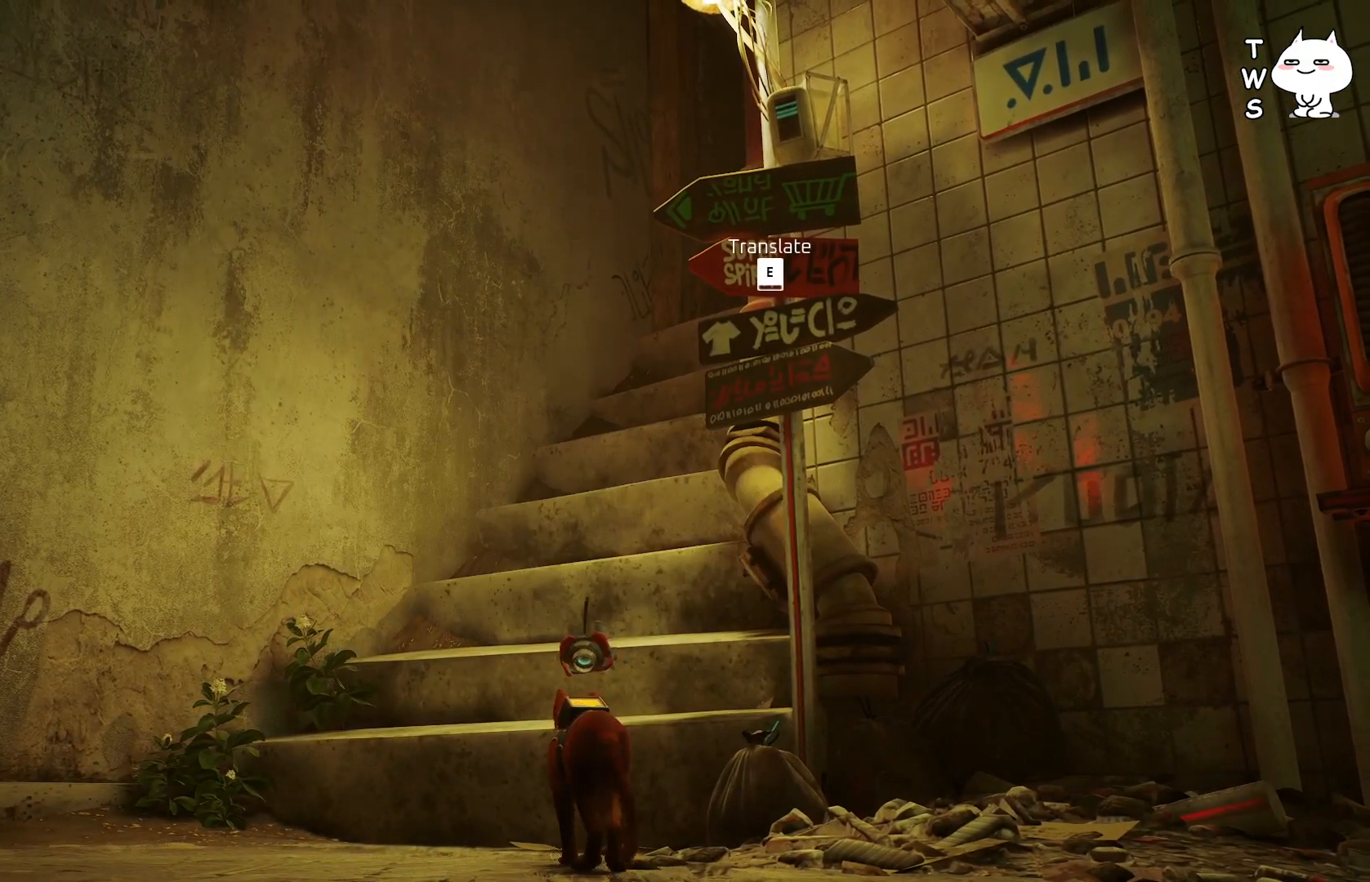
{"keys": [], "events": []}
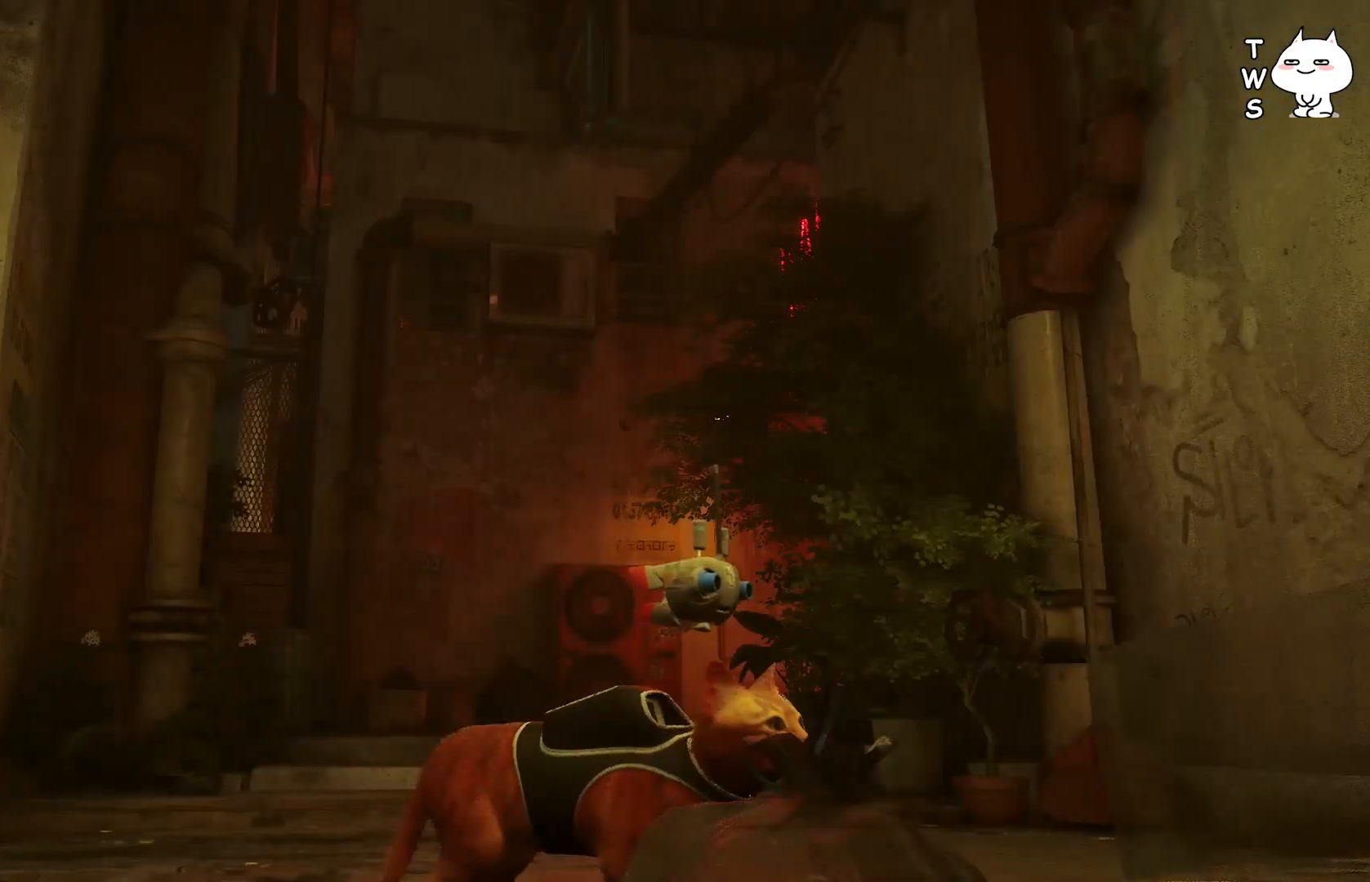
{"keys": ["a", "w"], "events": [[233, "w", "down"], [367, "a", "down"]]}
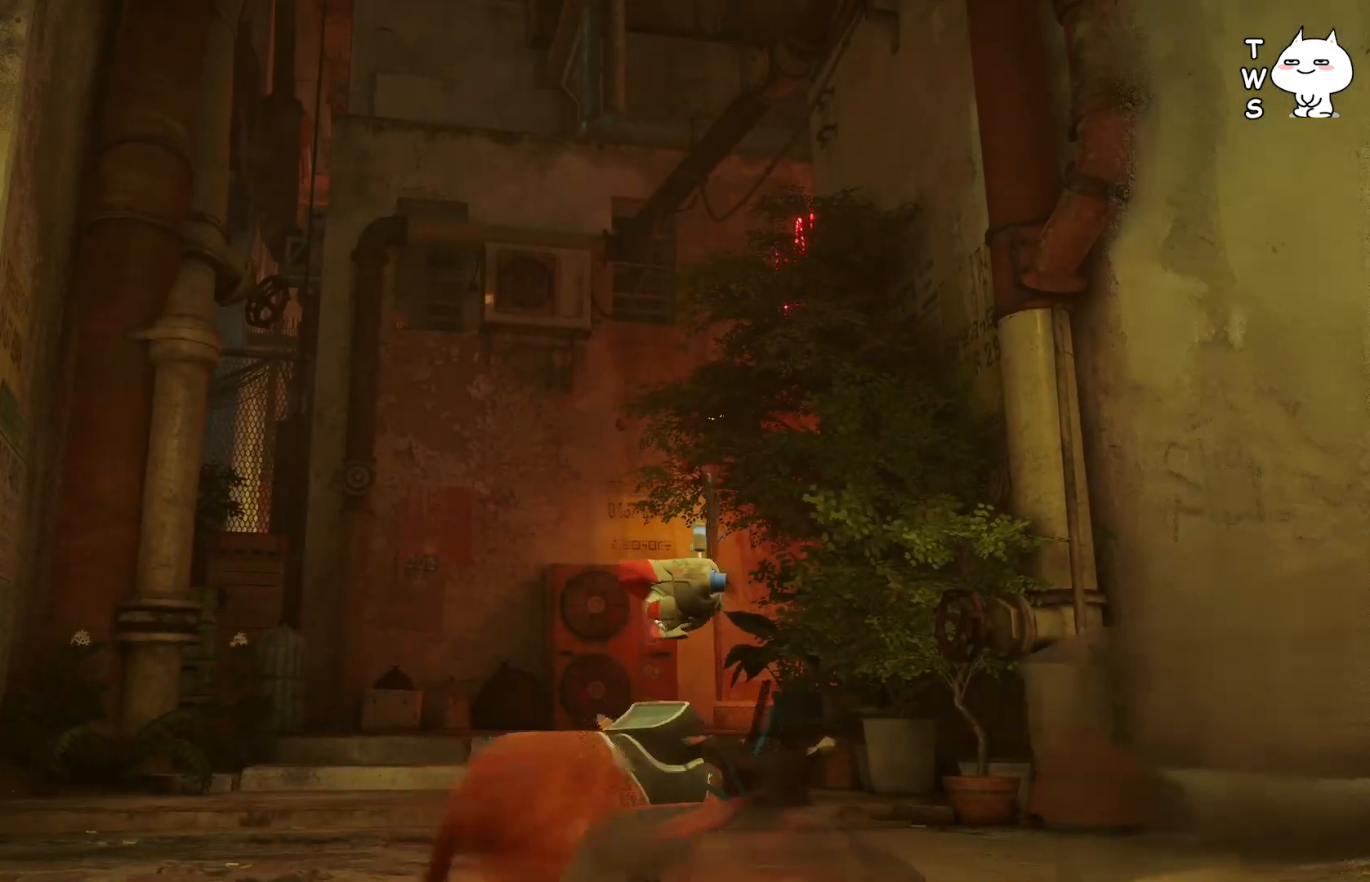
{"keys": ["a", "shift", "w"], "events": [[250, "shift", "down"]]}
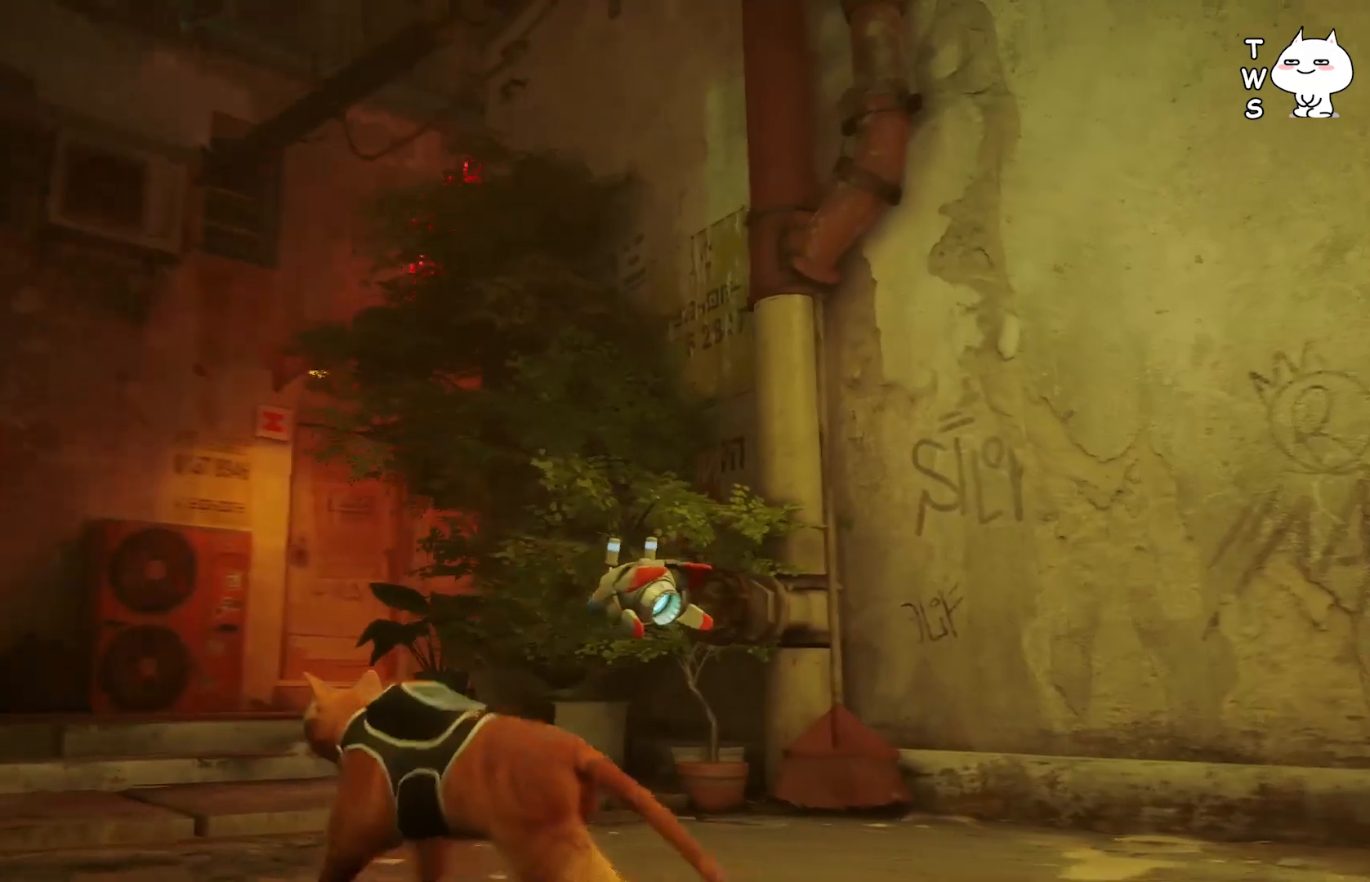
{"keys": ["a", "w"], "events": [[483, "shift", "up"]]}
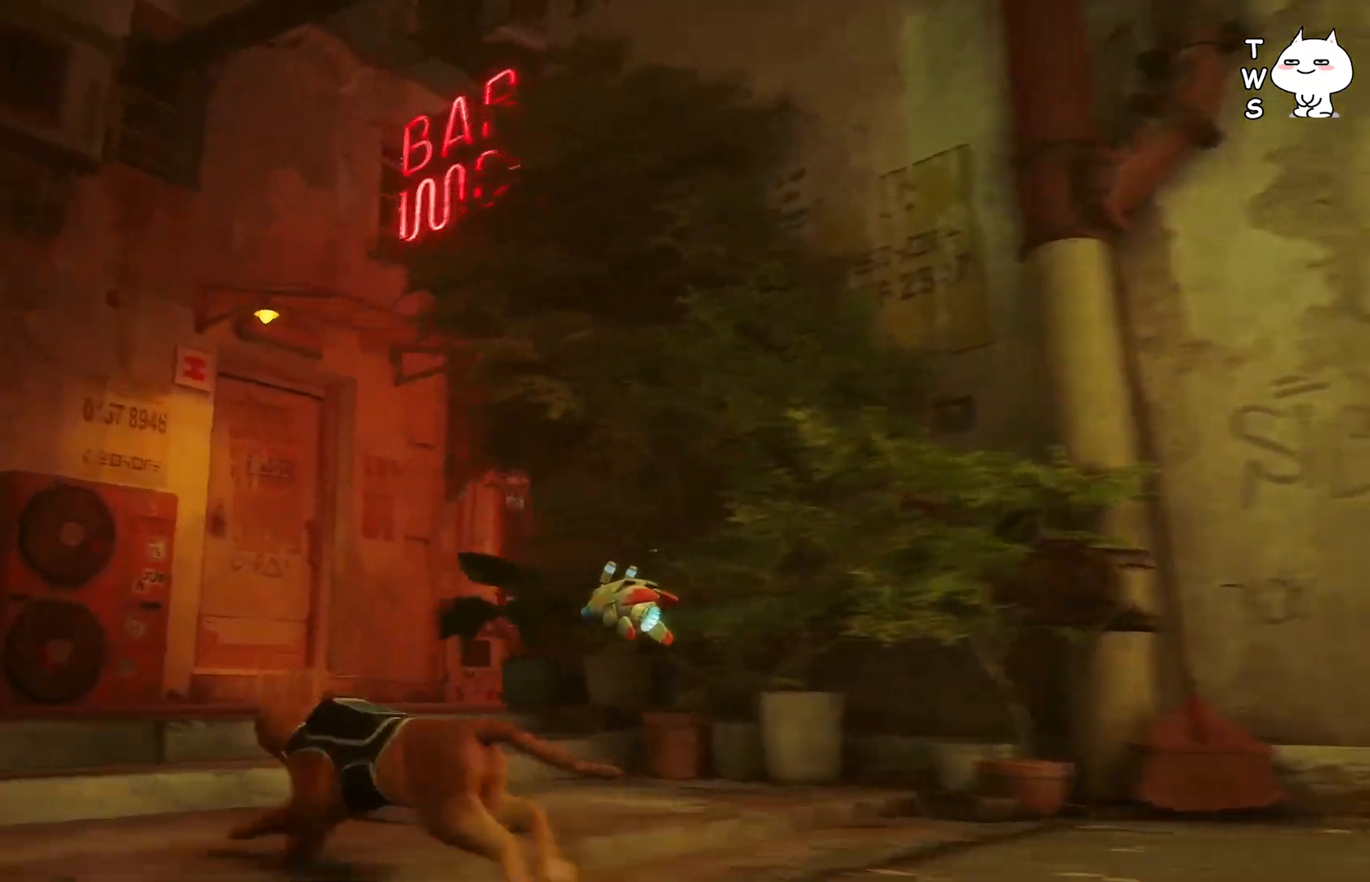
{"keys": ["a", "w"], "events": [[167, "a", "up"], [350, "a", "down"]]}
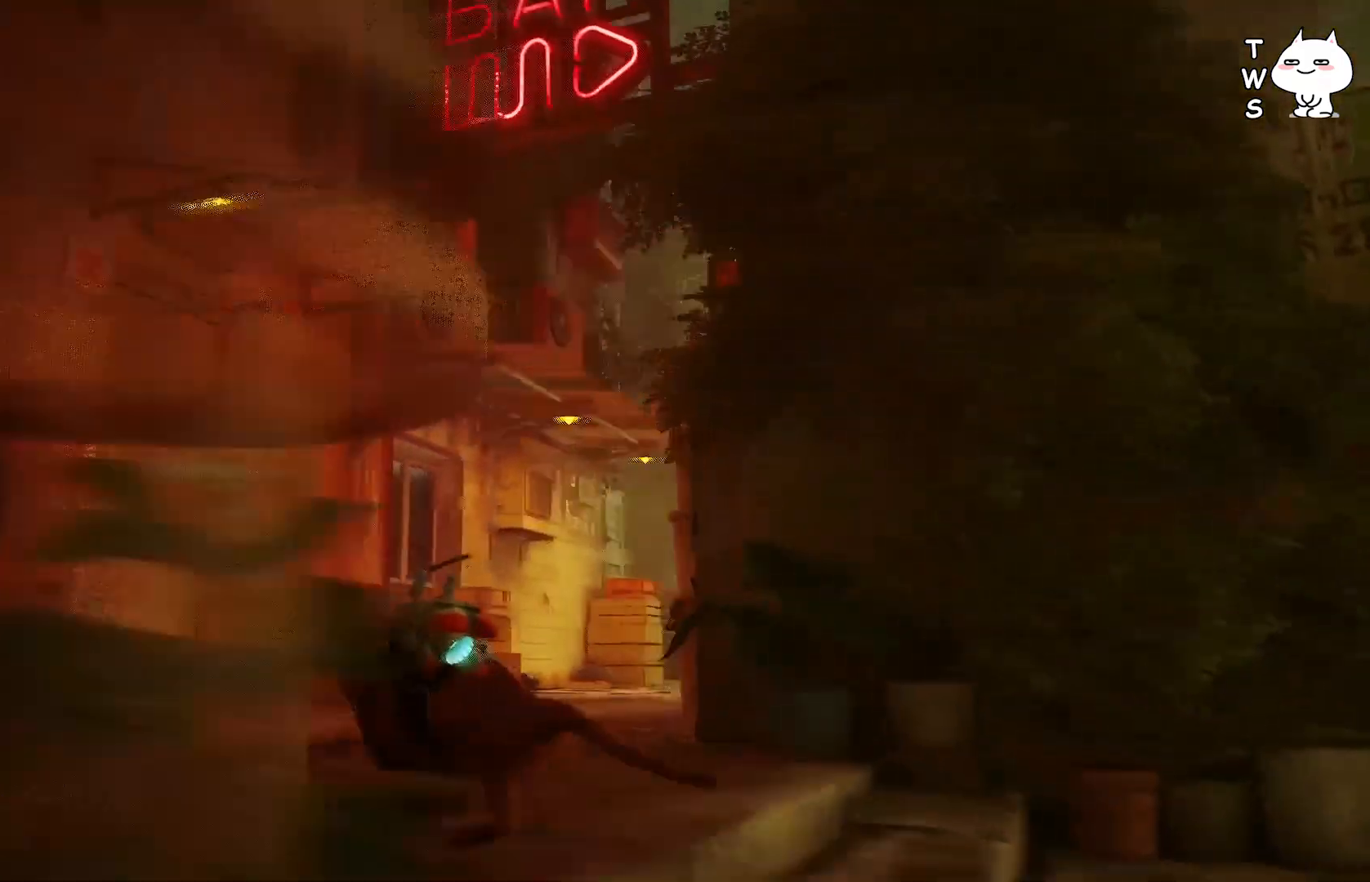
{"keys": [], "events": [[50, "a", "up"], [350, "w", "up"]]}
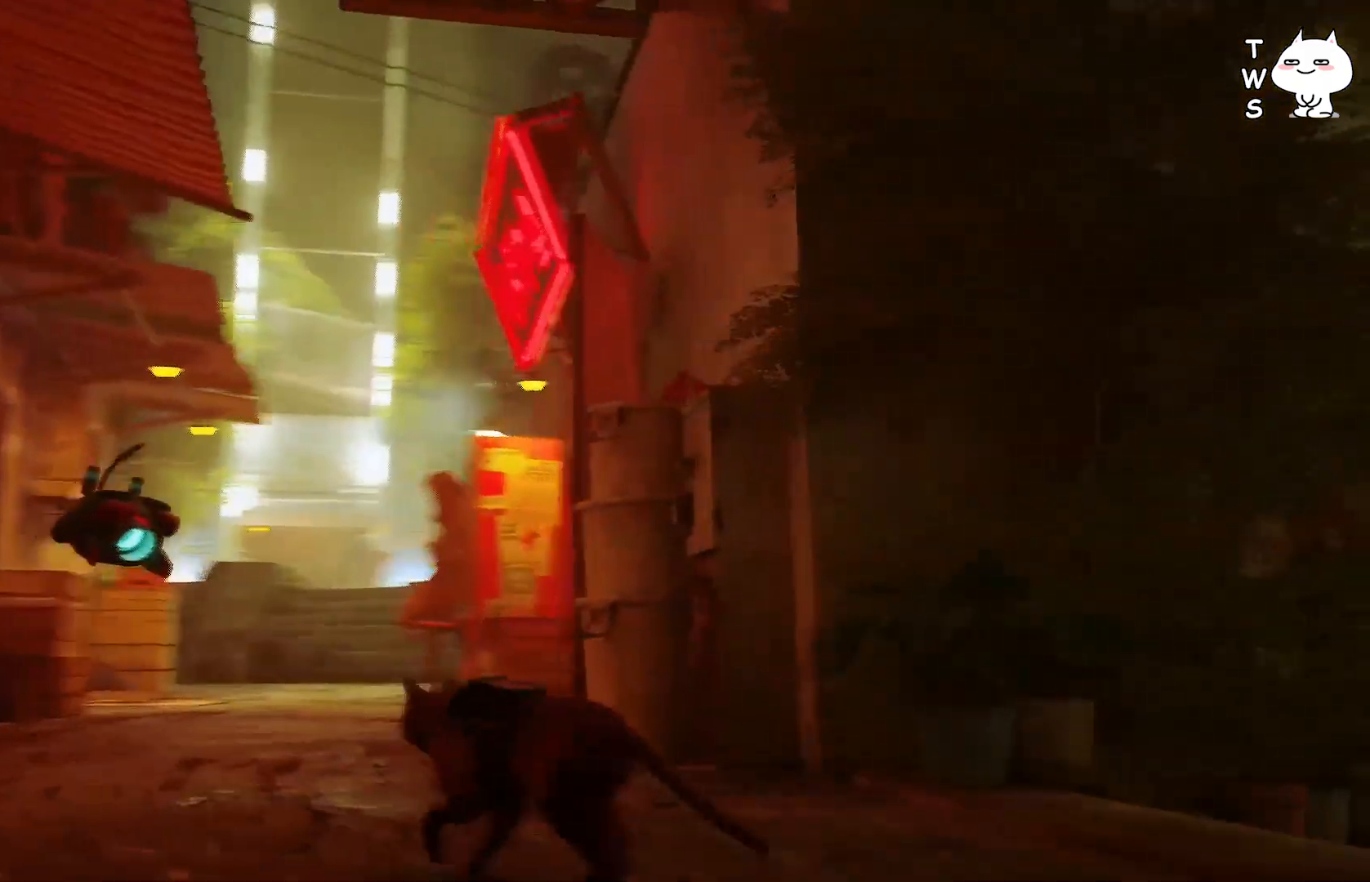
{"keys": [], "events": []}